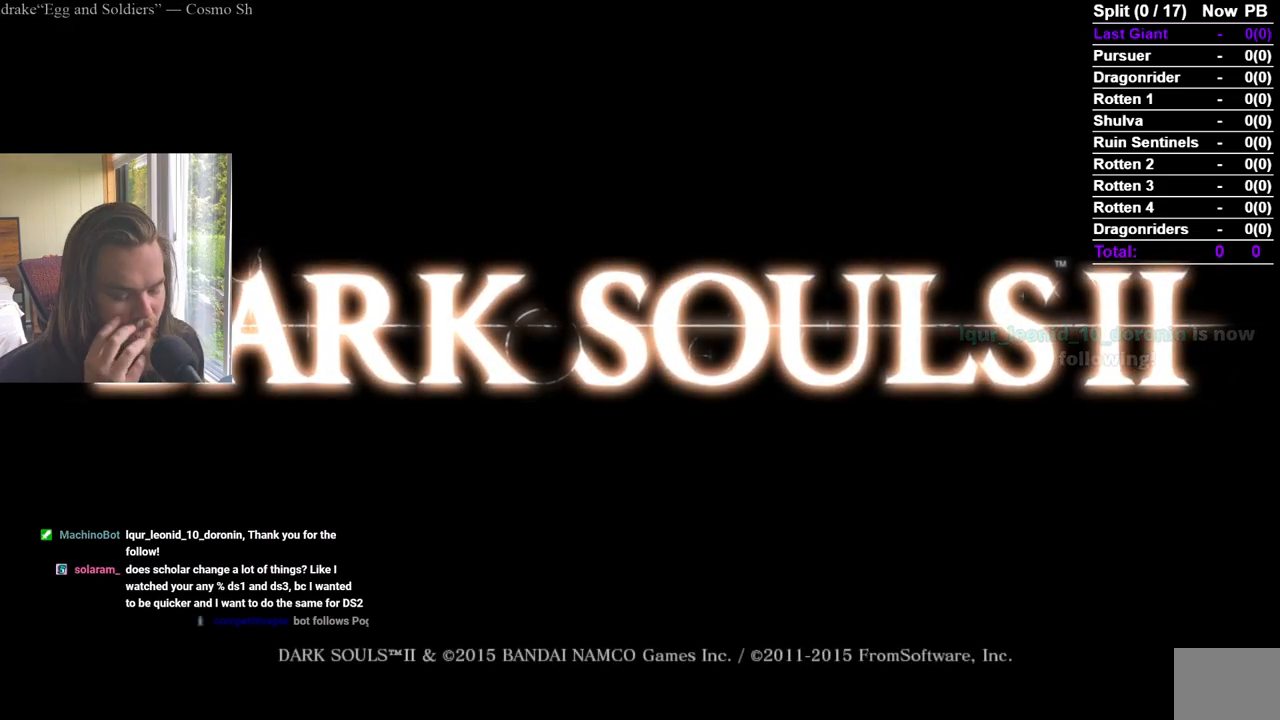
Gameplay with a controller (Xbox layout); each line is a JSON object with the inputs held at the frame after it. "events" lists button and stick changes between this image and that frame as [ms after this image, input, new state], when the widget could be followed in between.
{"buttons": ["START"], "left_stick": "center", "right_stick": "center", "events": [[467, "START", "down"]]}
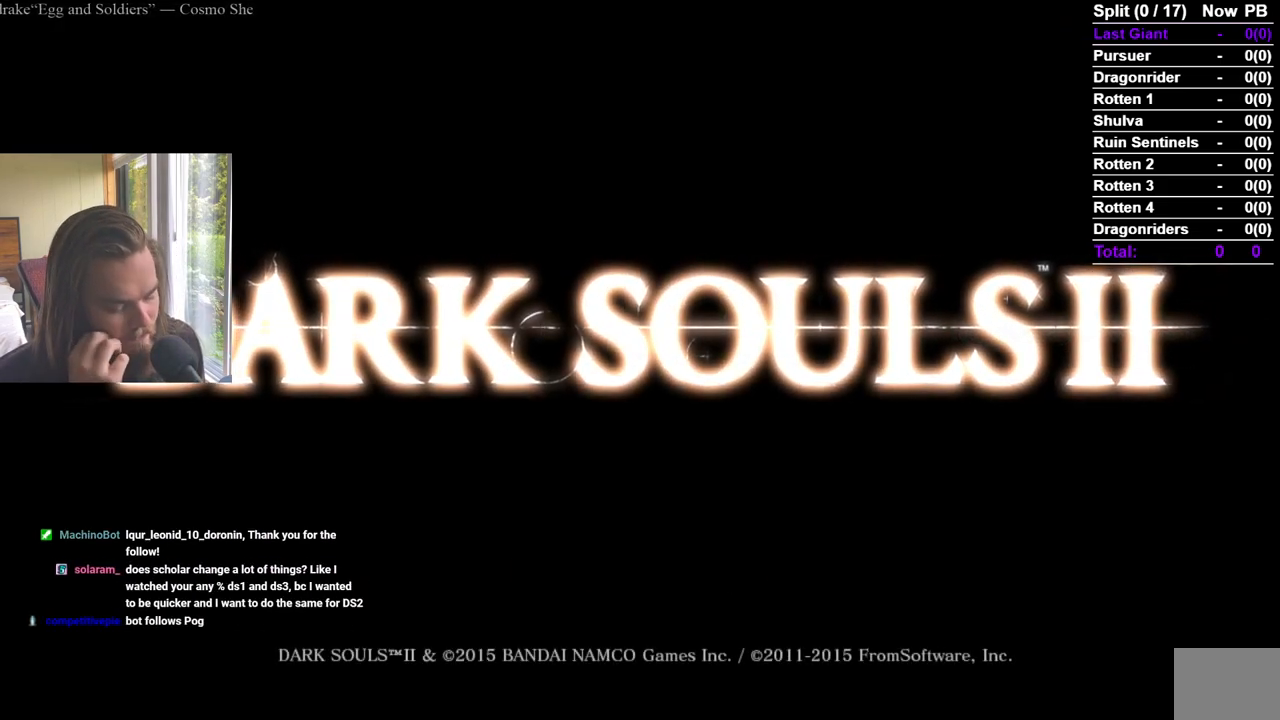
{"buttons": [], "left_stick": "center", "right_stick": "center", "events": [[117, "START", "up"]]}
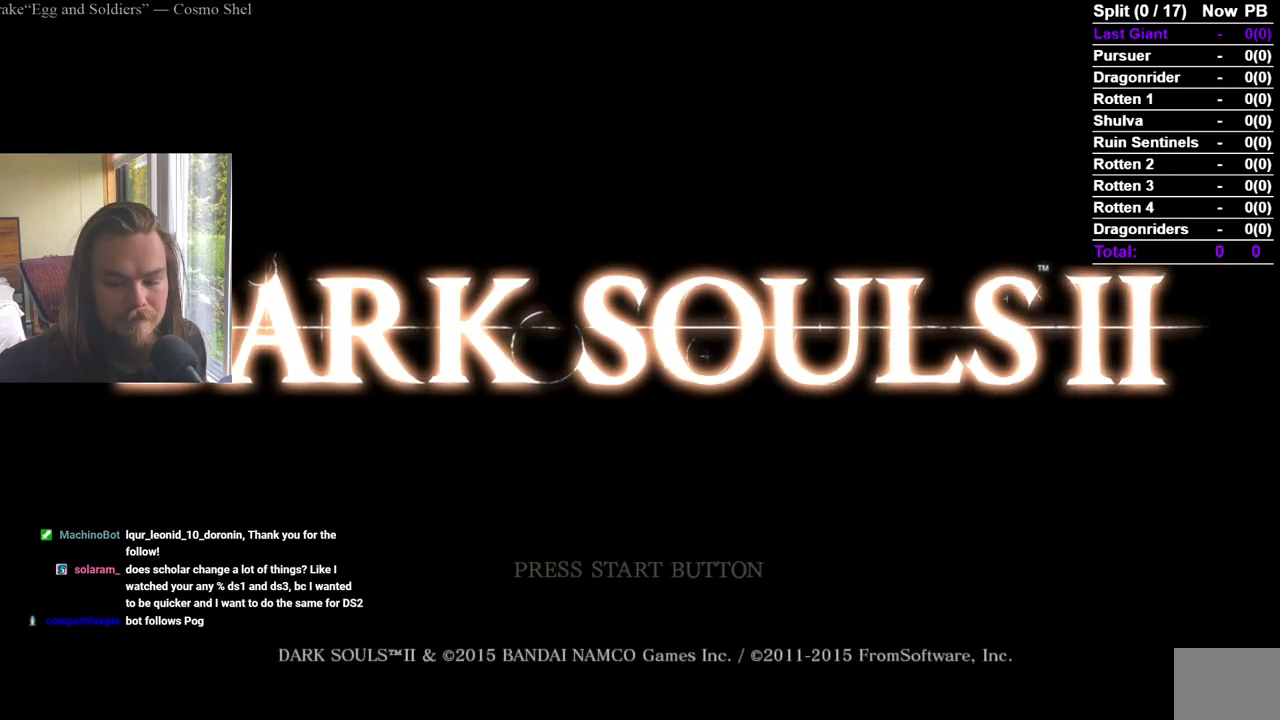
{"buttons": ["A"], "left_stick": "center", "right_stick": "center", "events": [[450, "A", "down"]]}
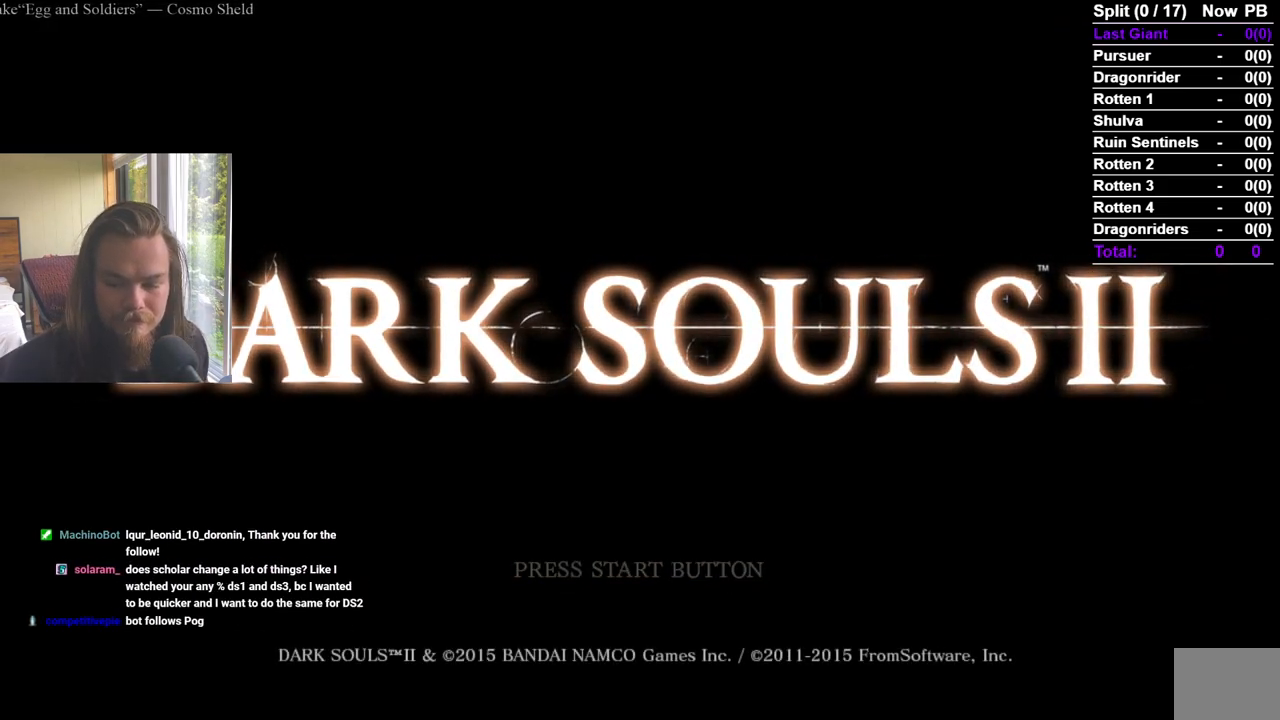
{"buttons": ["A"], "left_stick": "center", "right_stick": "center", "events": [[34, "A", "up"], [100, "A", "down"], [200, "A", "up"], [267, "A", "down"], [317, "A", "up"], [334, "A", "down"], [417, "A", "up"], [451, "A", "down"]]}
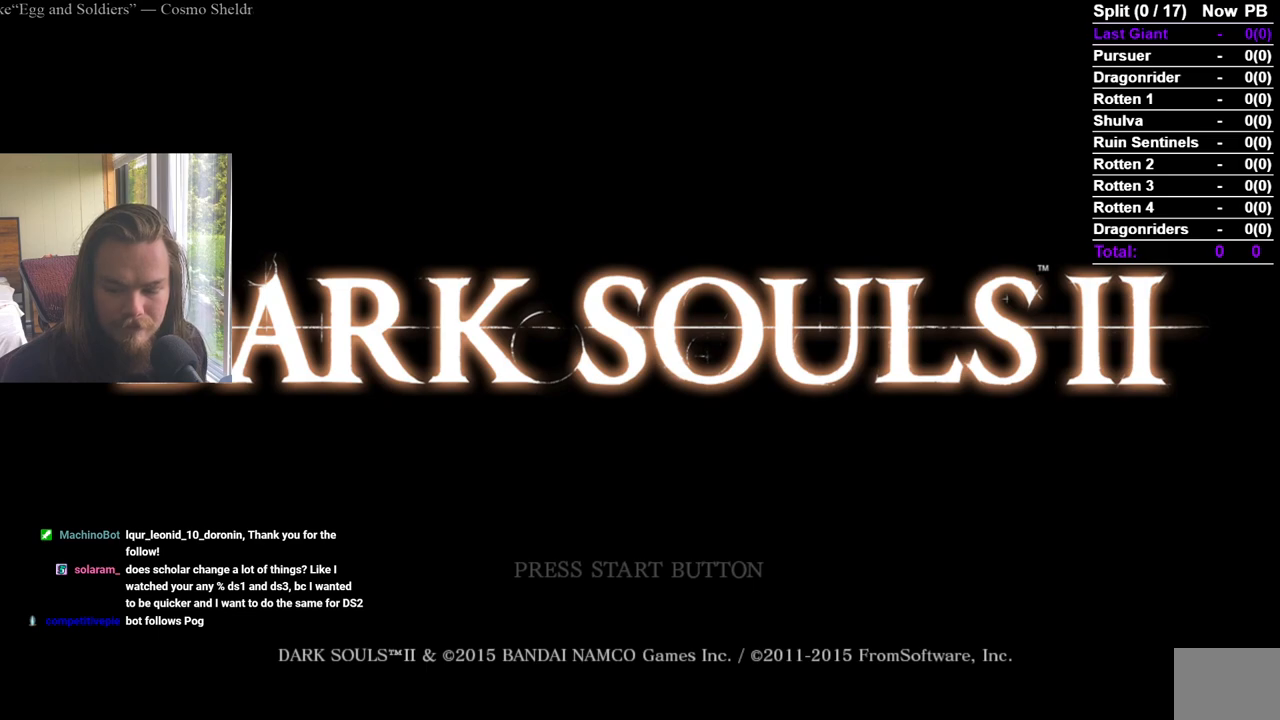
{"buttons": ["A"], "left_stick": "center", "right_stick": "center", "events": [[16, "A", "up"], [50, "A", "down"], [150, "A", "up"], [233, "A", "down"], [267, "A", "up"], [333, "A", "down"], [417, "A", "up"], [467, "A", "down"]]}
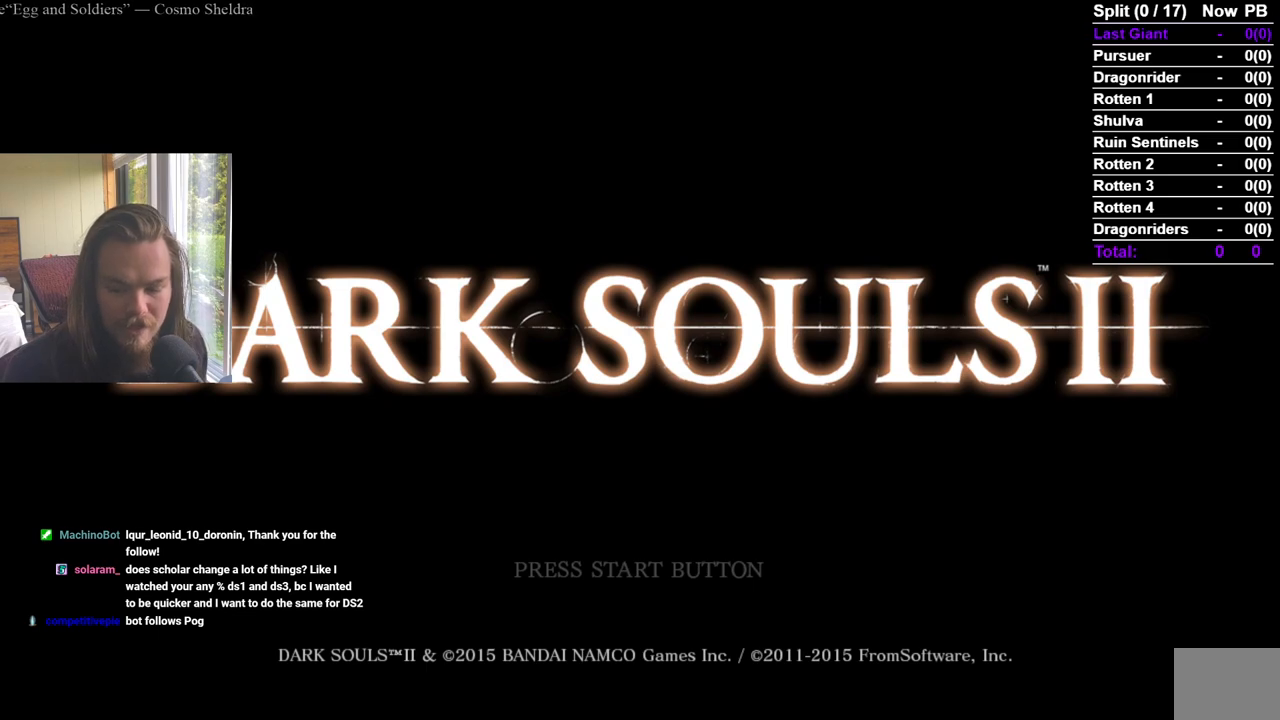
{"buttons": ["A"], "left_stick": "center", "right_stick": "center", "events": [[50, "A", "up"], [100, "A", "down"], [167, "A", "up"], [200, "A", "down"], [317, "A", "up"], [367, "A", "down"], [434, "A", "up"], [501, "A", "down"]]}
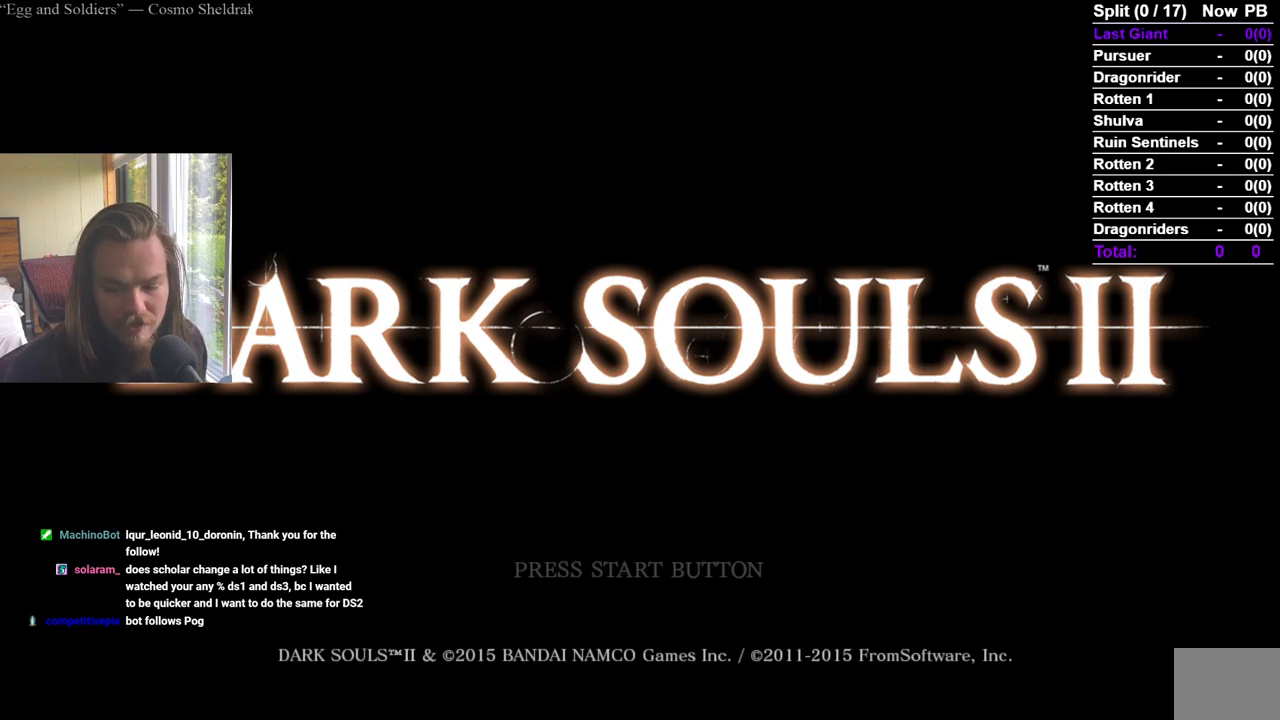
{"buttons": [], "left_stick": "center", "right_stick": "center", "events": [[100, "A", "up"], [167, "A", "down"], [267, "A", "up"], [283, "A", "down"], [484, "A", "up"]]}
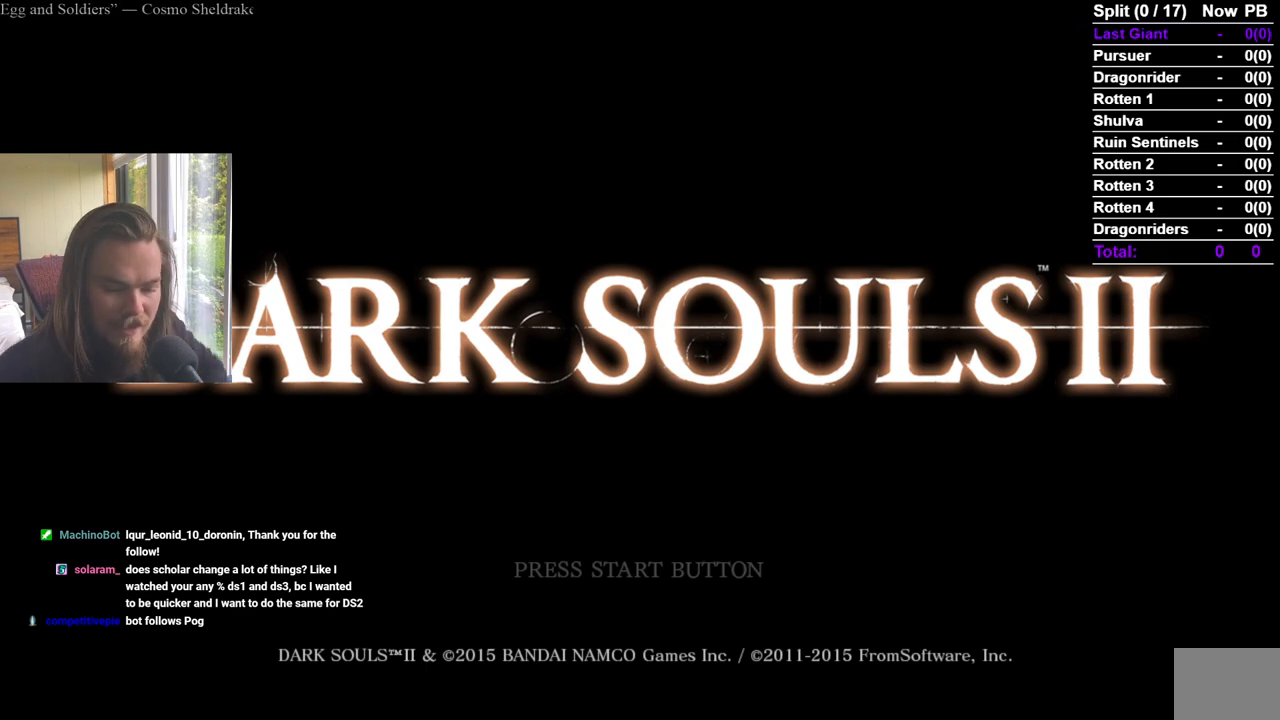
{"buttons": [], "left_stick": "center", "right_stick": "center", "events": [[34, "A", "down"], [150, "A", "up"], [200, "A", "down"], [317, "A", "up"], [384, "A", "down"], [501, "A", "up"]]}
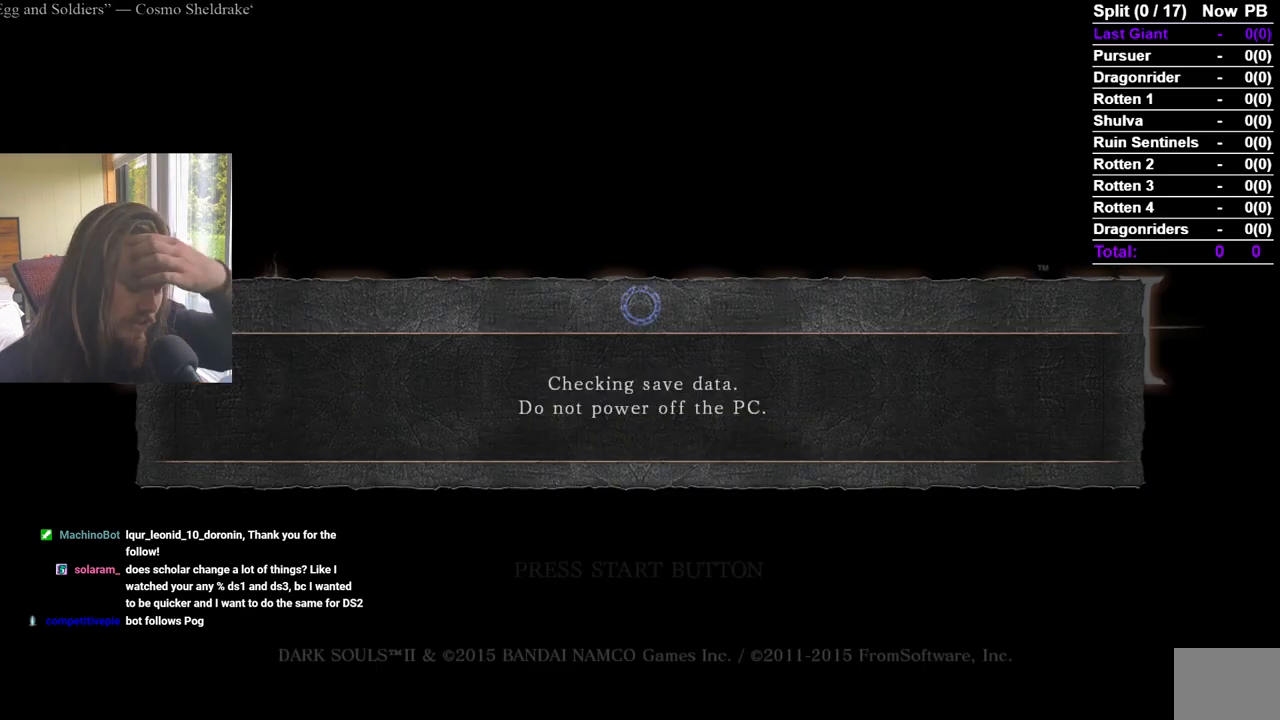
{"buttons": ["A"], "left_stick": "center", "right_stick": "center", "events": [[66, "A", "down"], [167, "A", "up"], [217, "A", "down"], [333, "A", "up"], [400, "A", "down"]]}
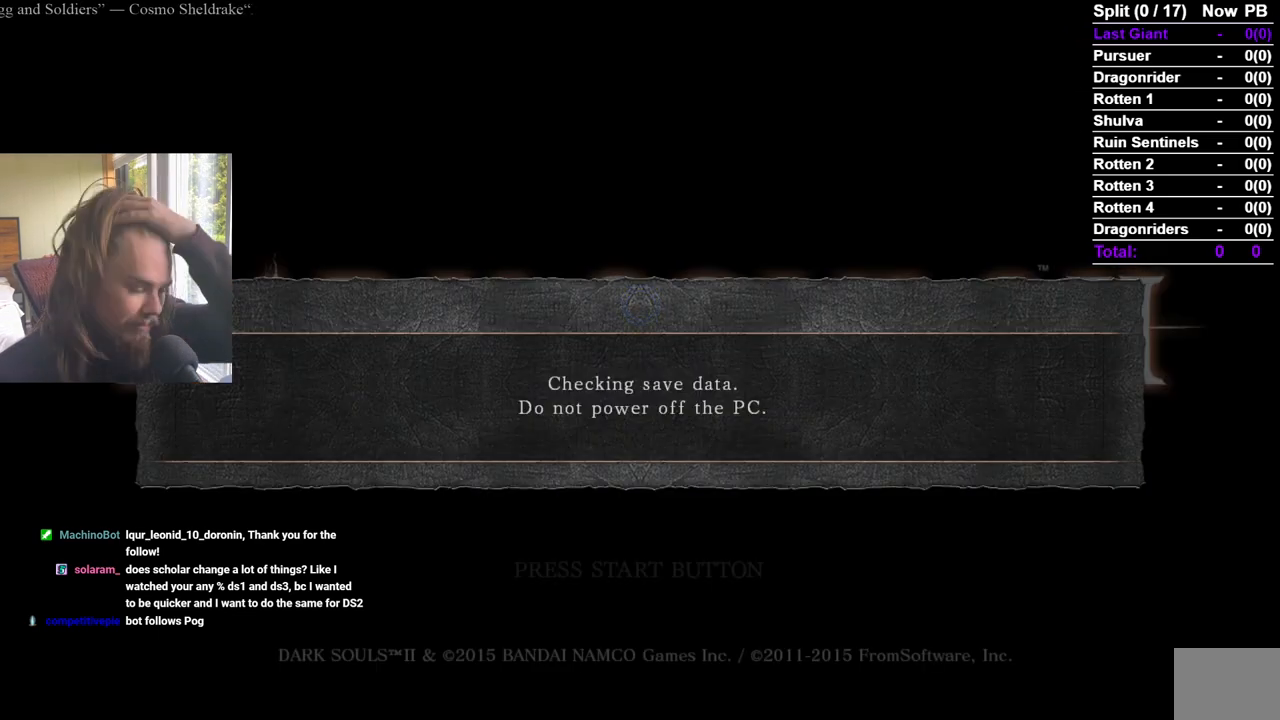
{"buttons": ["A"], "left_stick": "center", "right_stick": "center", "events": [[17, "A", "up"], [84, "A", "down"], [184, "A", "up"], [234, "A", "down"], [367, "A", "up"], [417, "A", "down"]]}
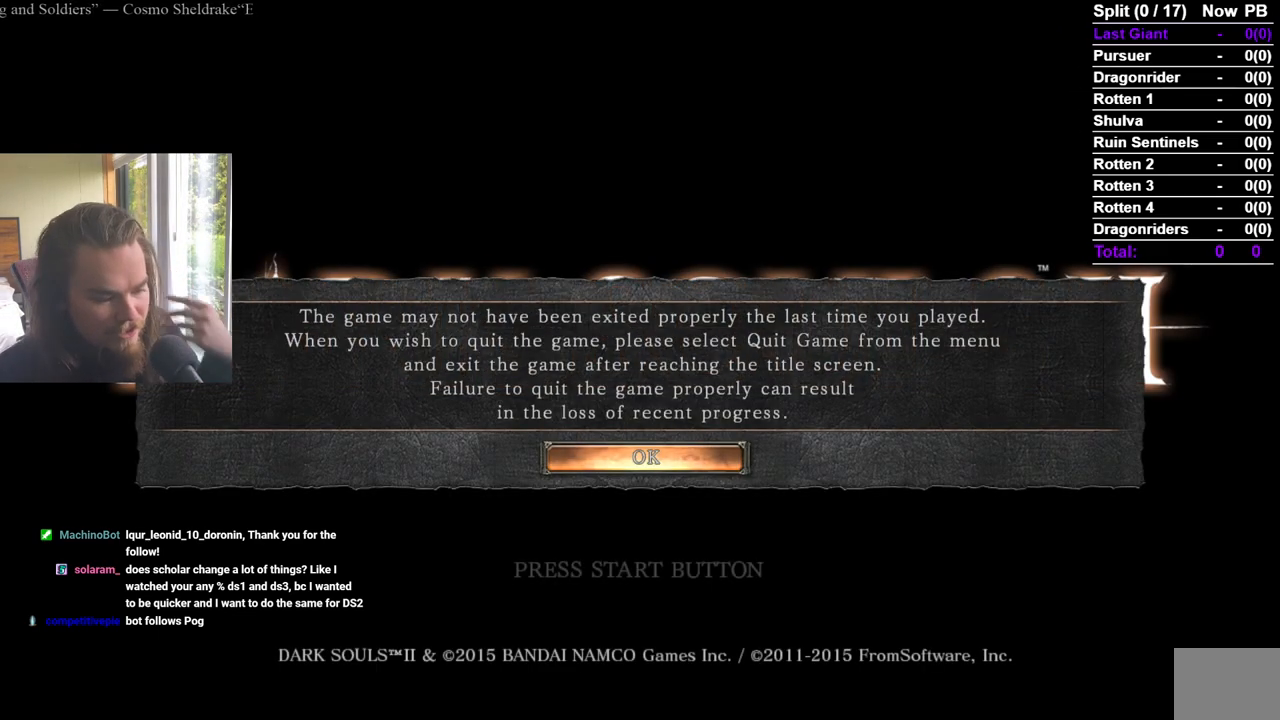
{"buttons": ["A"], "left_stick": "center", "right_stick": "center", "events": [[33, "A", "up"], [133, "A", "down"], [217, "A", "up"], [267, "A", "down"], [367, "A", "up"], [434, "A", "down"]]}
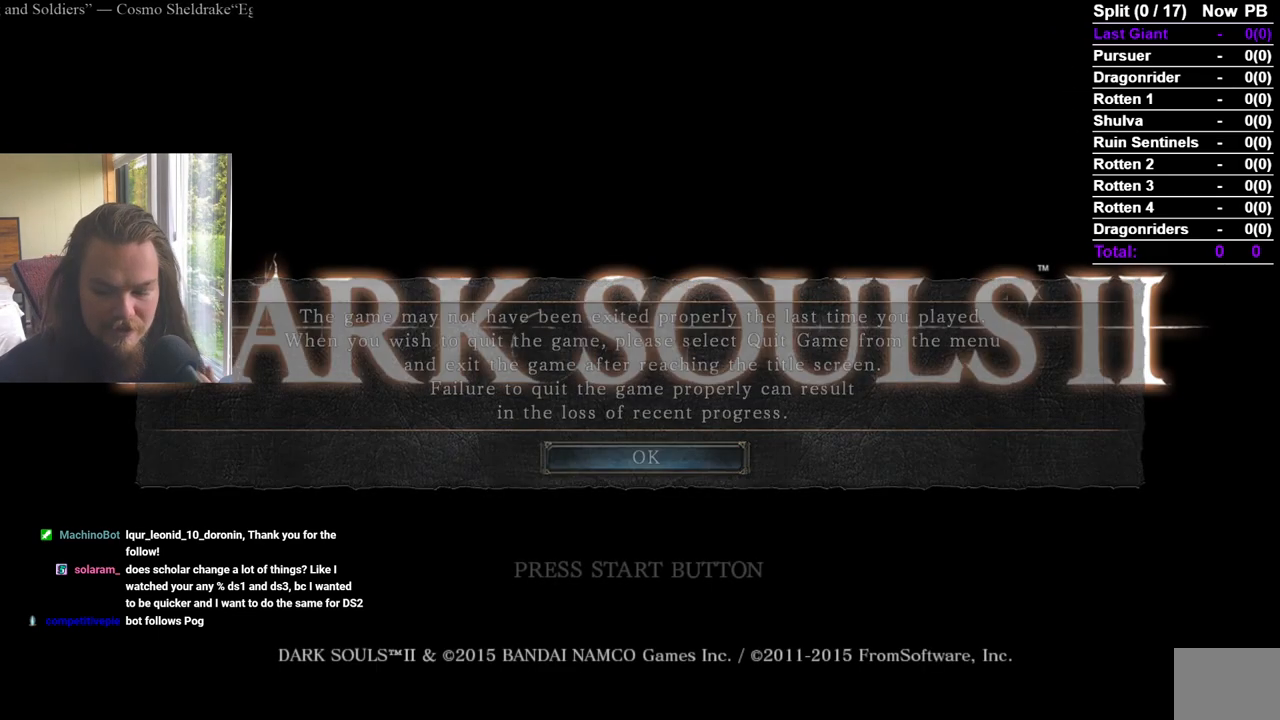
{"buttons": ["A"], "left_stick": "center", "right_stick": "center", "events": [[50, "A", "up"], [117, "A", "down"], [217, "A", "up"], [284, "A", "down"], [367, "A", "up"], [417, "A", "down"]]}
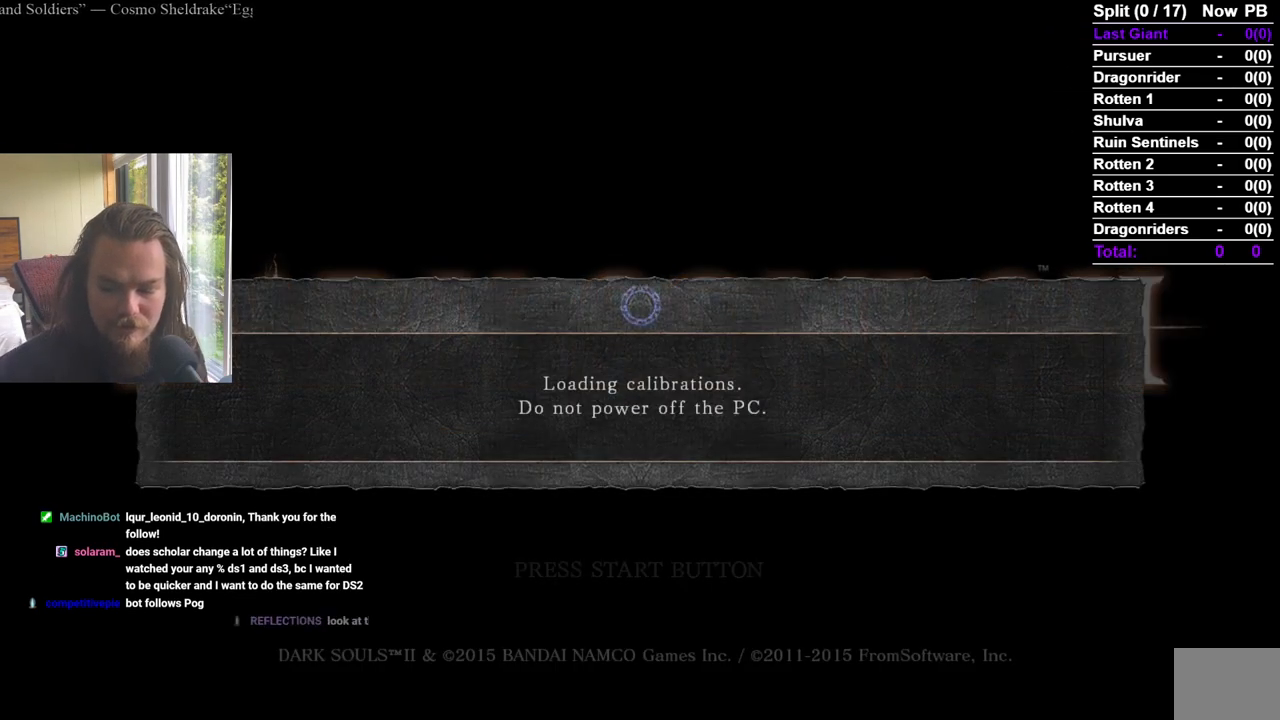
{"buttons": [], "left_stick": "center", "right_stick": "center", "events": [[33, "A", "up"], [83, "A", "down"], [183, "A", "up"], [233, "A", "down"], [333, "A", "up"], [400, "A", "down"], [500, "A", "up"]]}
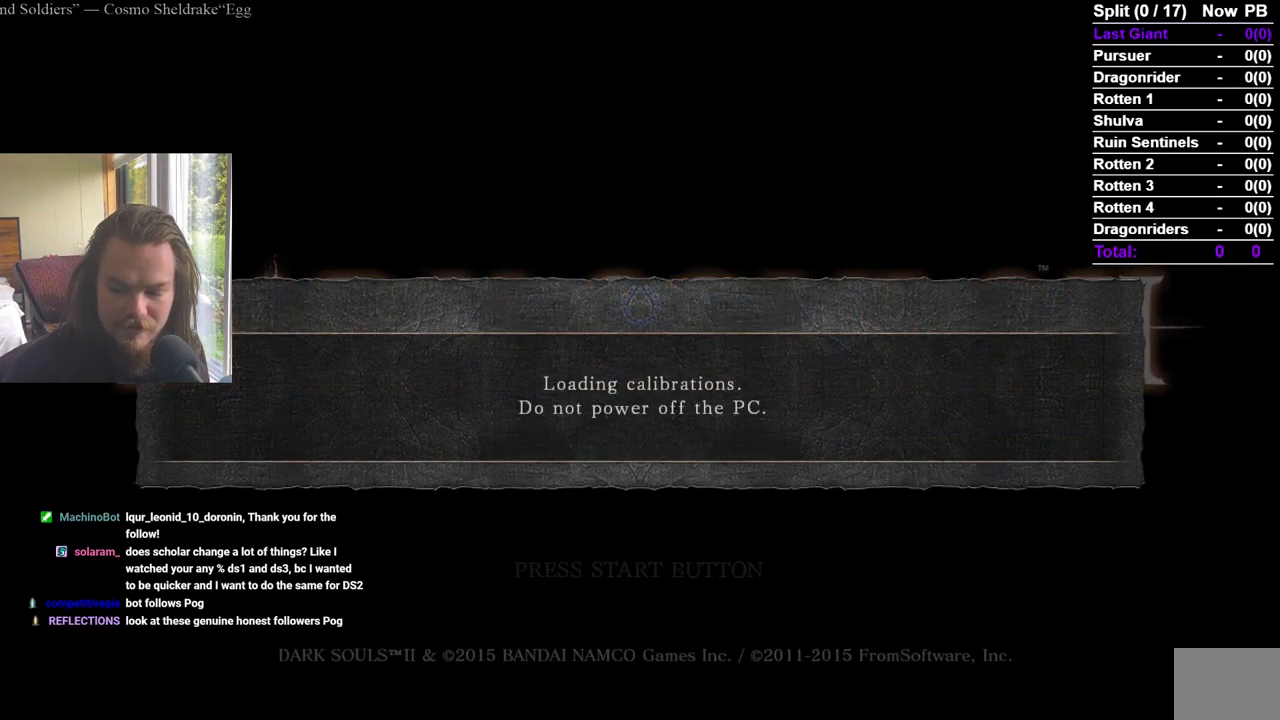
{"buttons": [], "left_stick": "center", "right_stick": "center", "events": [[50, "A", "down"], [150, "A", "up"], [217, "A", "down"], [301, "A", "up"], [367, "A", "down"], [451, "A", "up"]]}
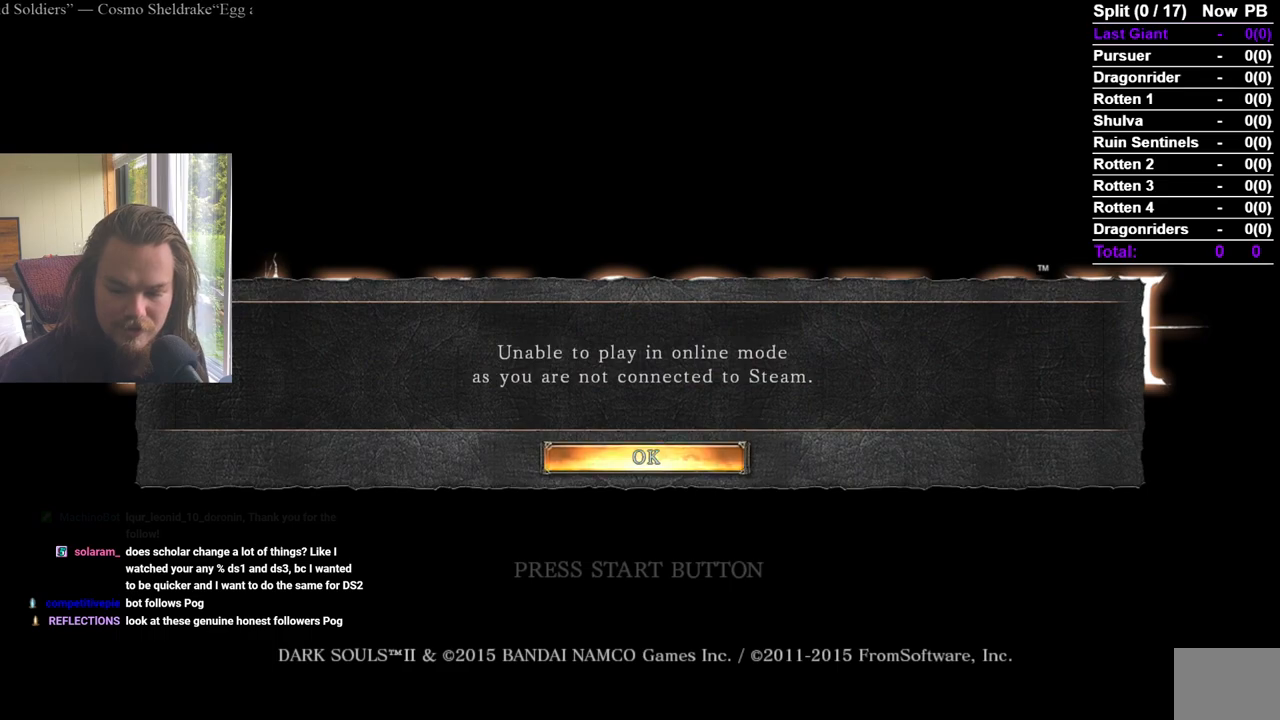
{"buttons": ["A"], "left_stick": "center", "right_stick": "center", "events": [[33, "A", "down"], [134, "A", "up"], [184, "A", "down"], [284, "A", "up"], [350, "A", "down"], [434, "A", "up"], [501, "A", "down"]]}
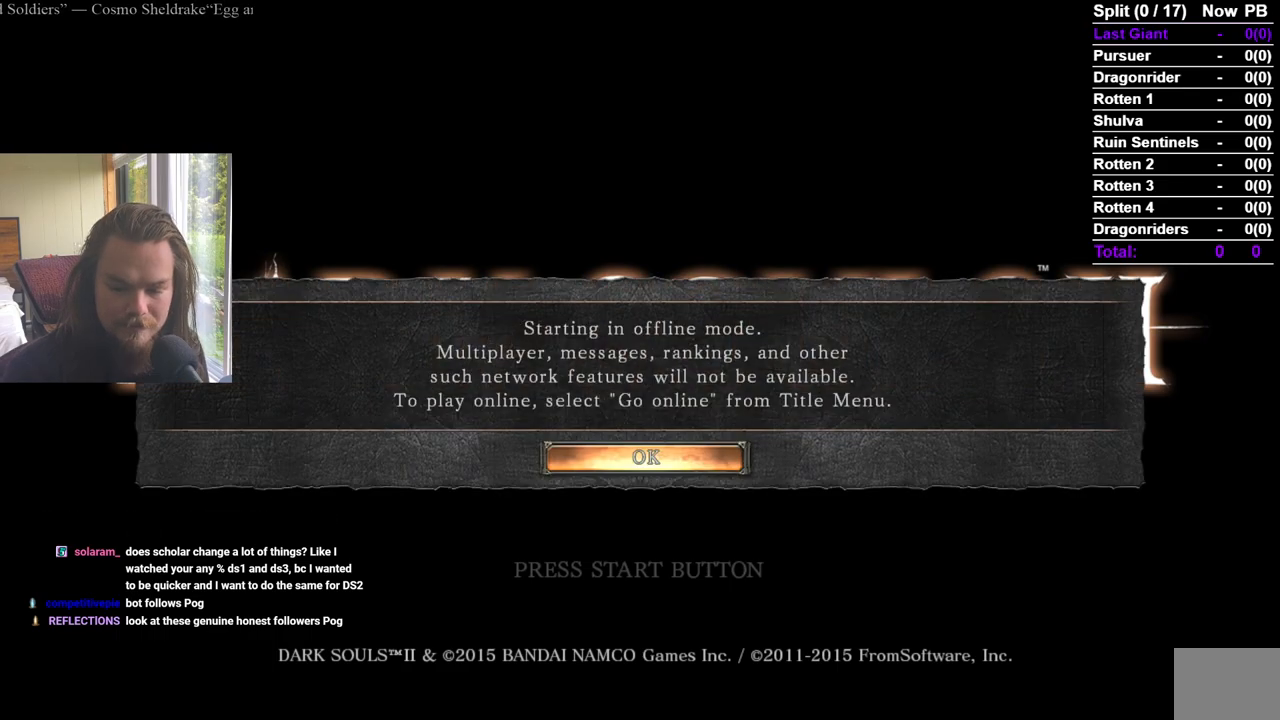
{"buttons": ["A"], "left_stick": "center", "right_stick": "center", "events": [[83, "A", "up"], [150, "A", "down"], [250, "A", "up"], [283, "A", "down"], [383, "A", "up"], [433, "A", "down"]]}
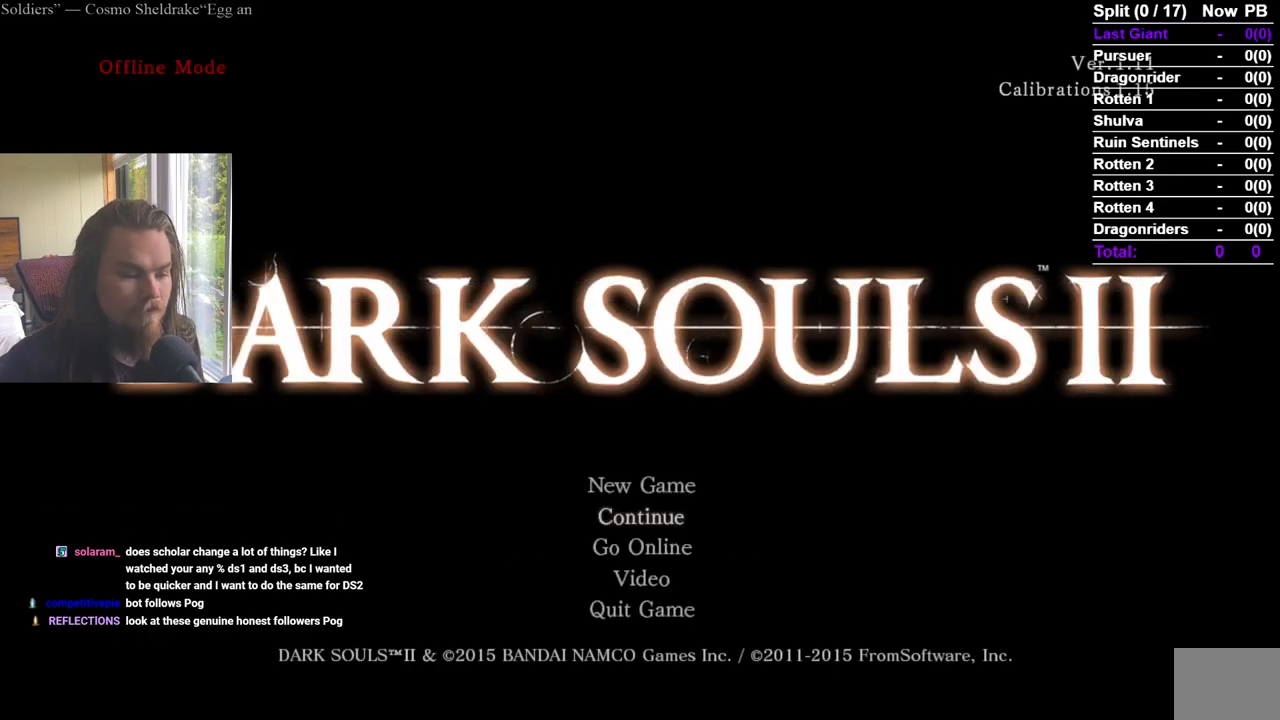
{"buttons": ["A"], "left_stick": "center", "right_stick": "center", "events": [[17, "A", "up"], [67, "A", "down"], [150, "A", "up"], [217, "A", "down"], [300, "A", "up"], [350, "A", "down"], [434, "A", "up"], [501, "A", "down"]]}
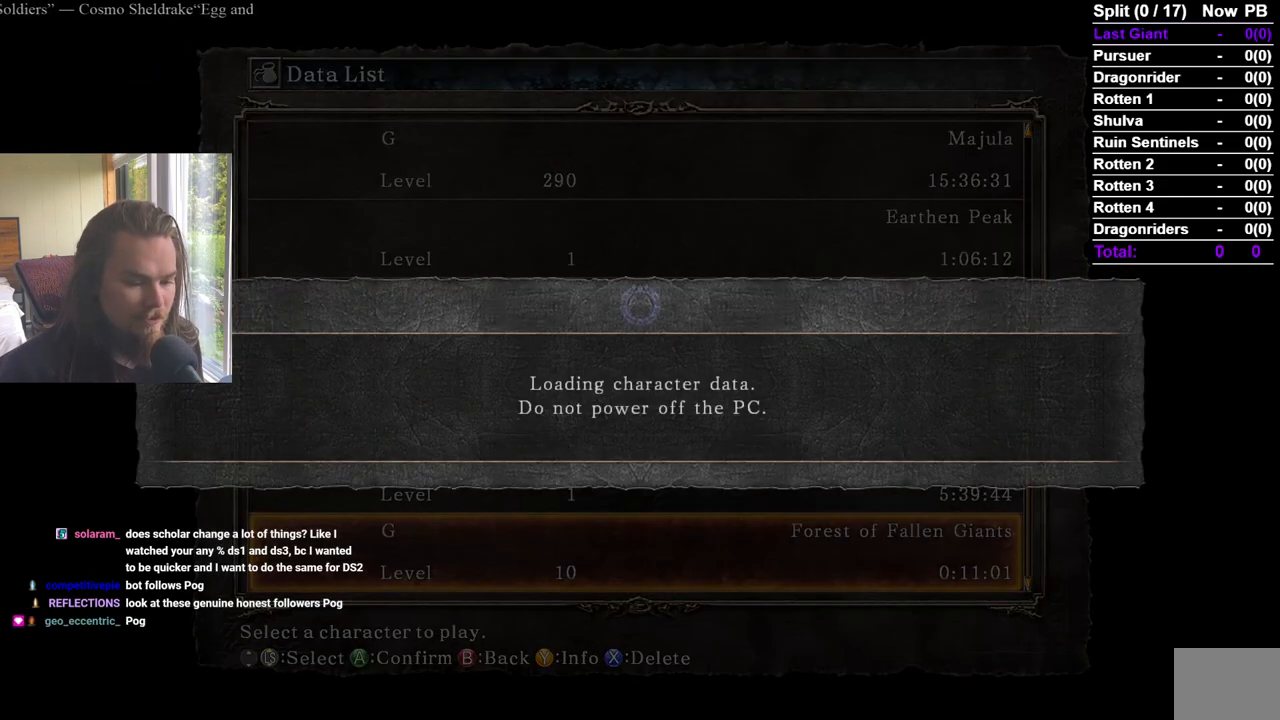
{"buttons": [], "left_stick": "center", "right_stick": "center", "events": [[83, "A", "up"]]}